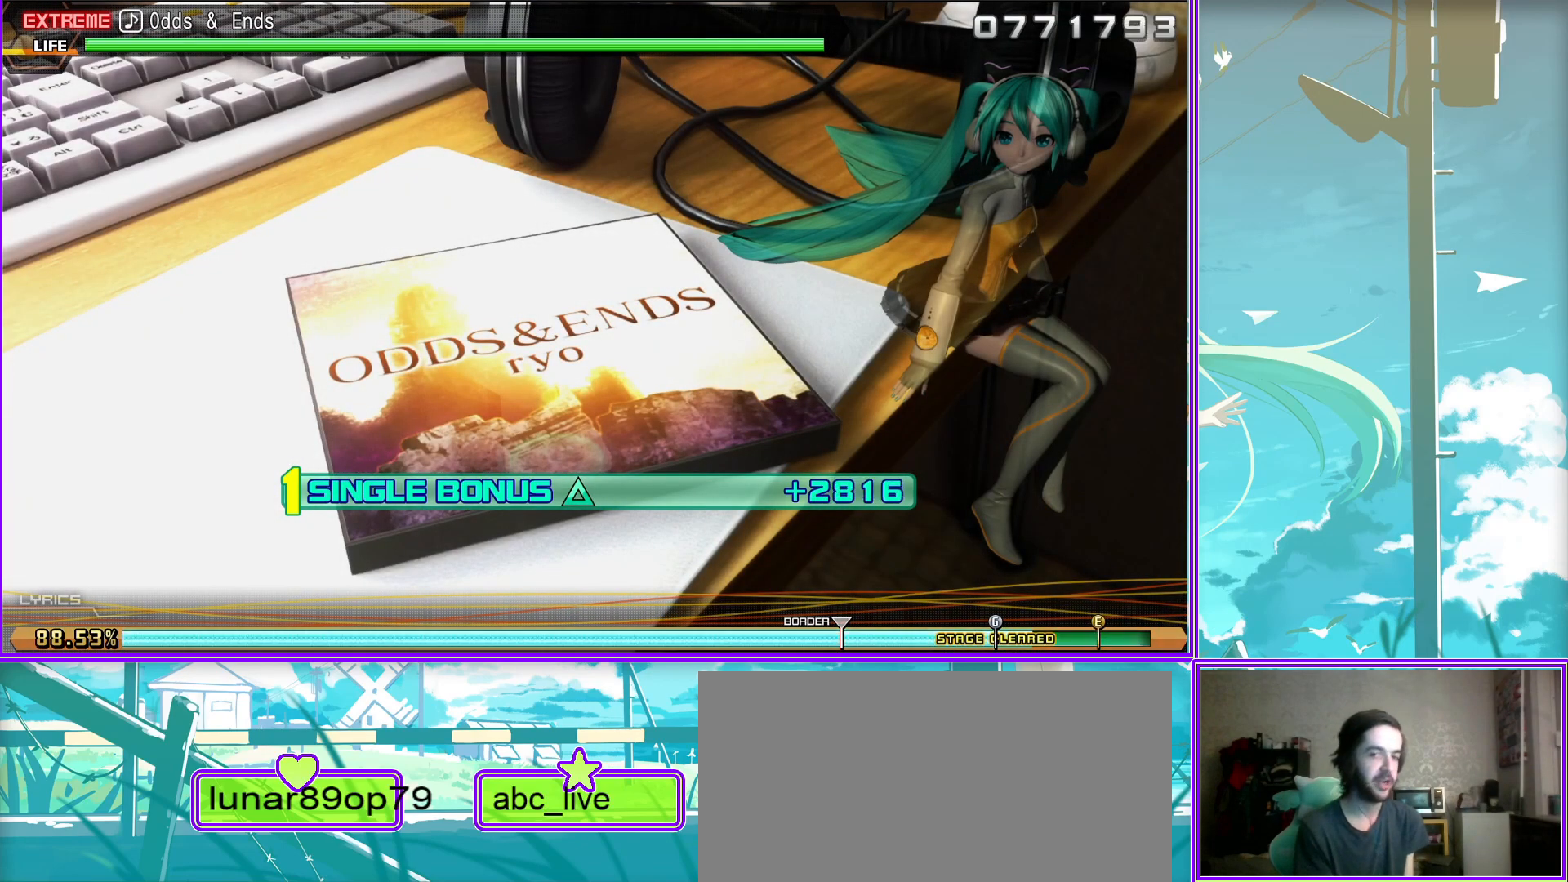
Gameplay with a controller (PlayStation layout); each line is a JSON object with the inputs held at the frame after it. "events" lists button and stick changes between this image and that frame as [ms after this image, input, new state], when the widget could be followed in between.
{"buttons": ["L2"], "left_stick": "center", "right_stick": "center", "events": []}
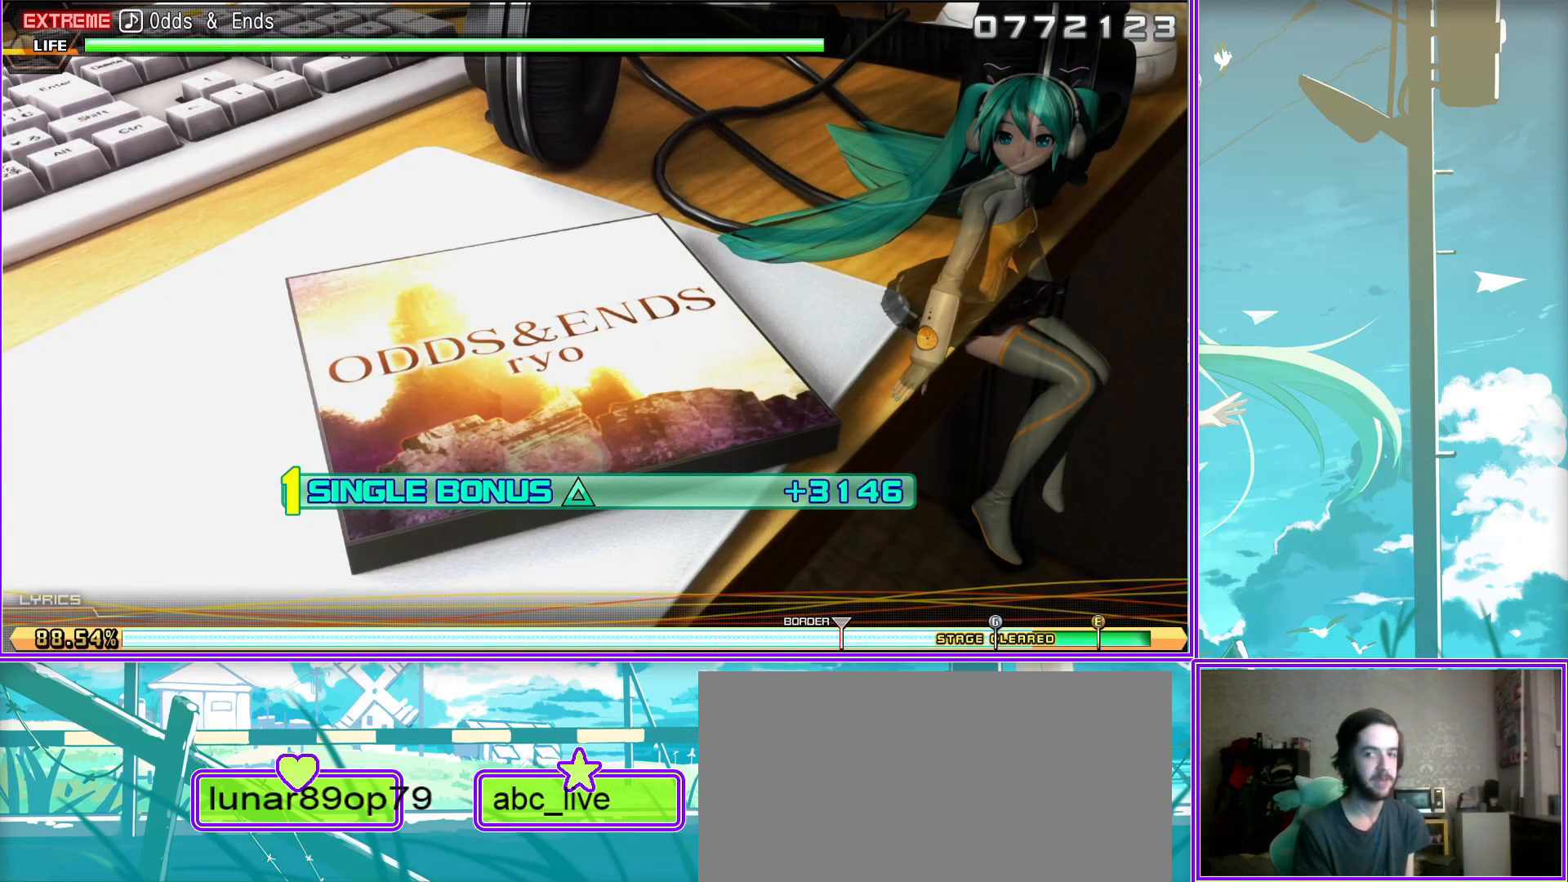
{"buttons": ["L2"], "left_stick": "center", "right_stick": "center", "events": []}
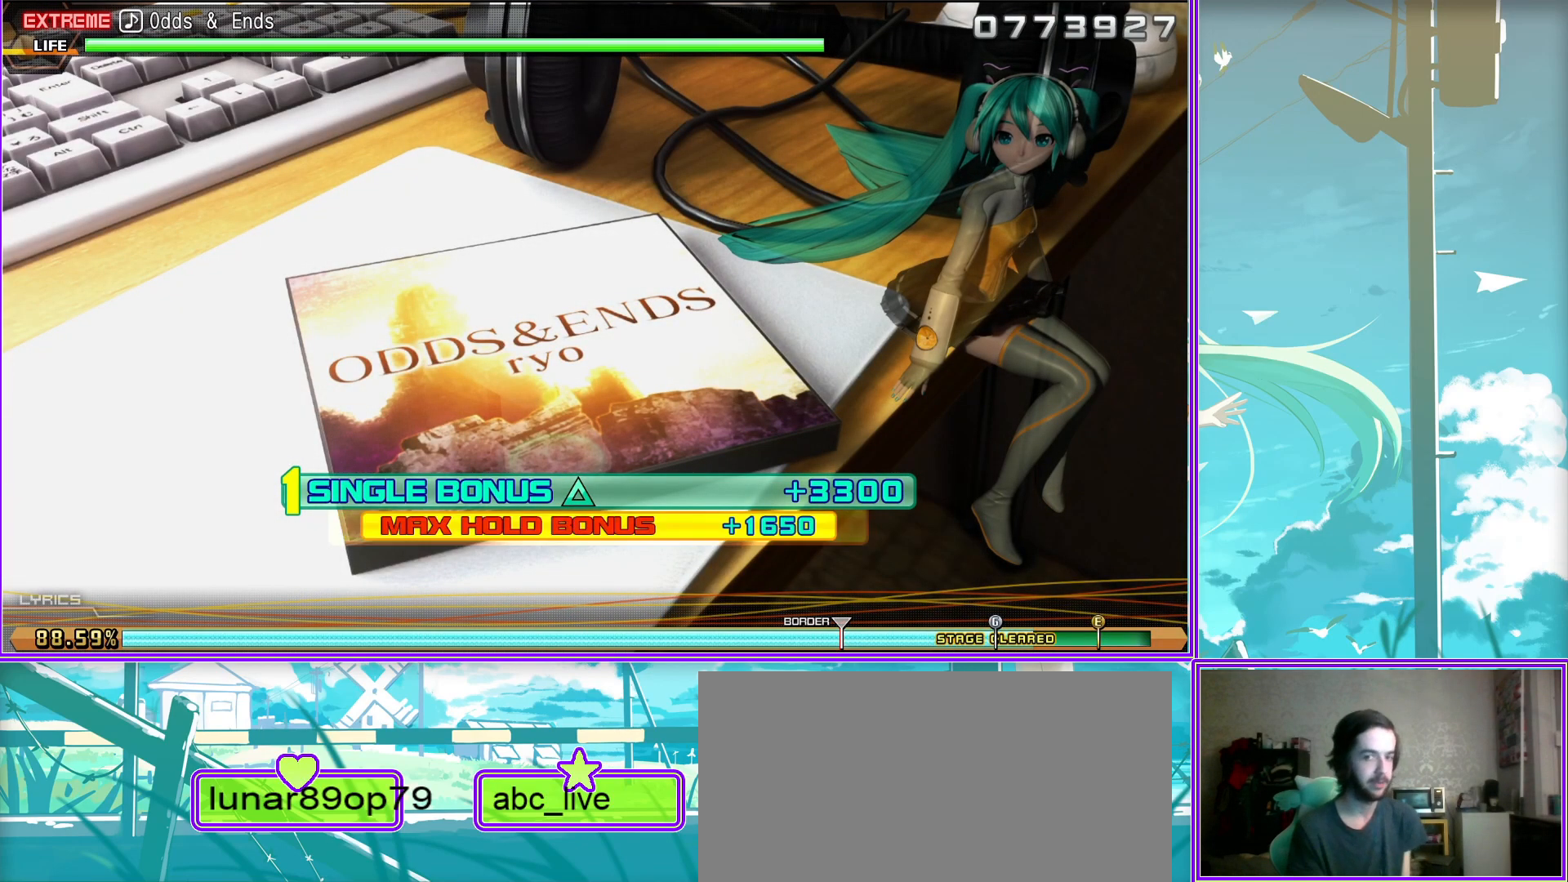
{"buttons": ["L2"], "left_stick": "center", "right_stick": "center", "events": []}
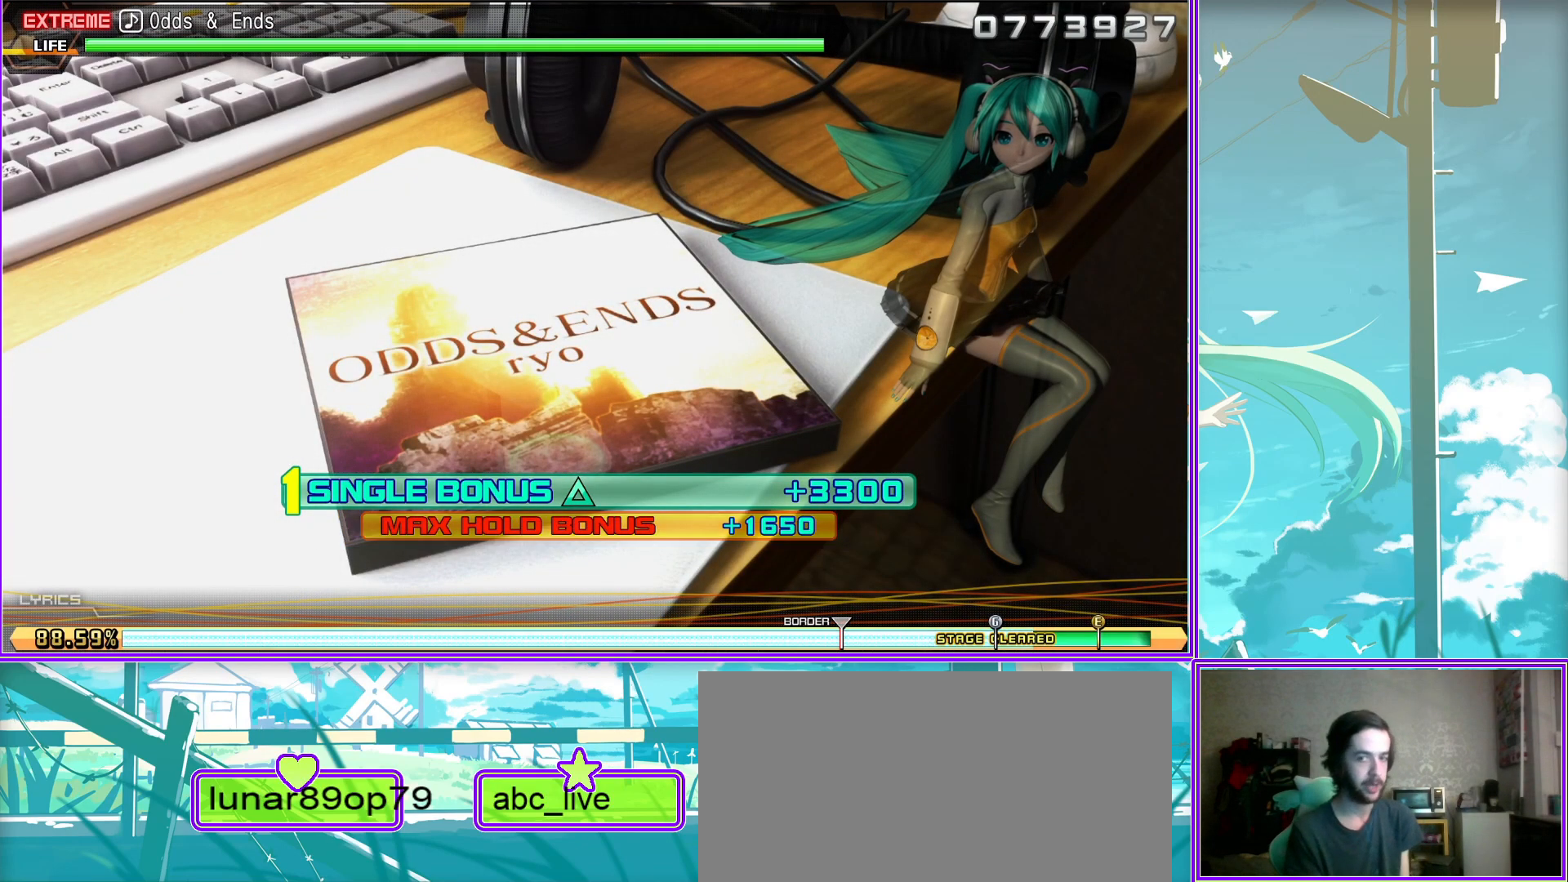
{"buttons": [], "left_stick": "center", "right_stick": "center", "events": [[233, "L2", "up"]]}
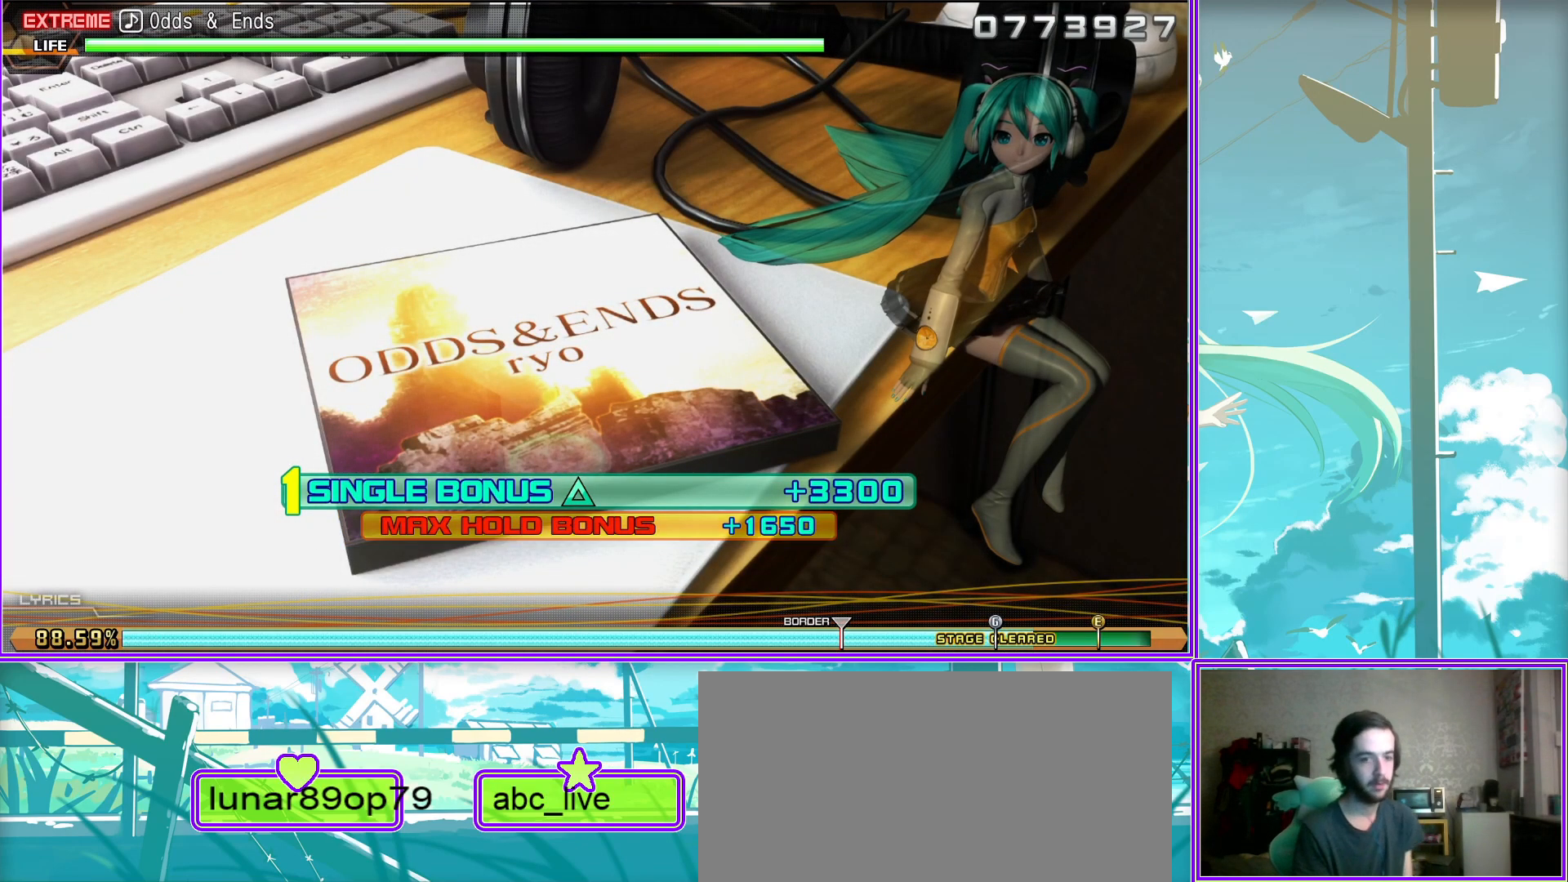
{"buttons": [], "left_stick": "center", "right_stick": "center", "events": []}
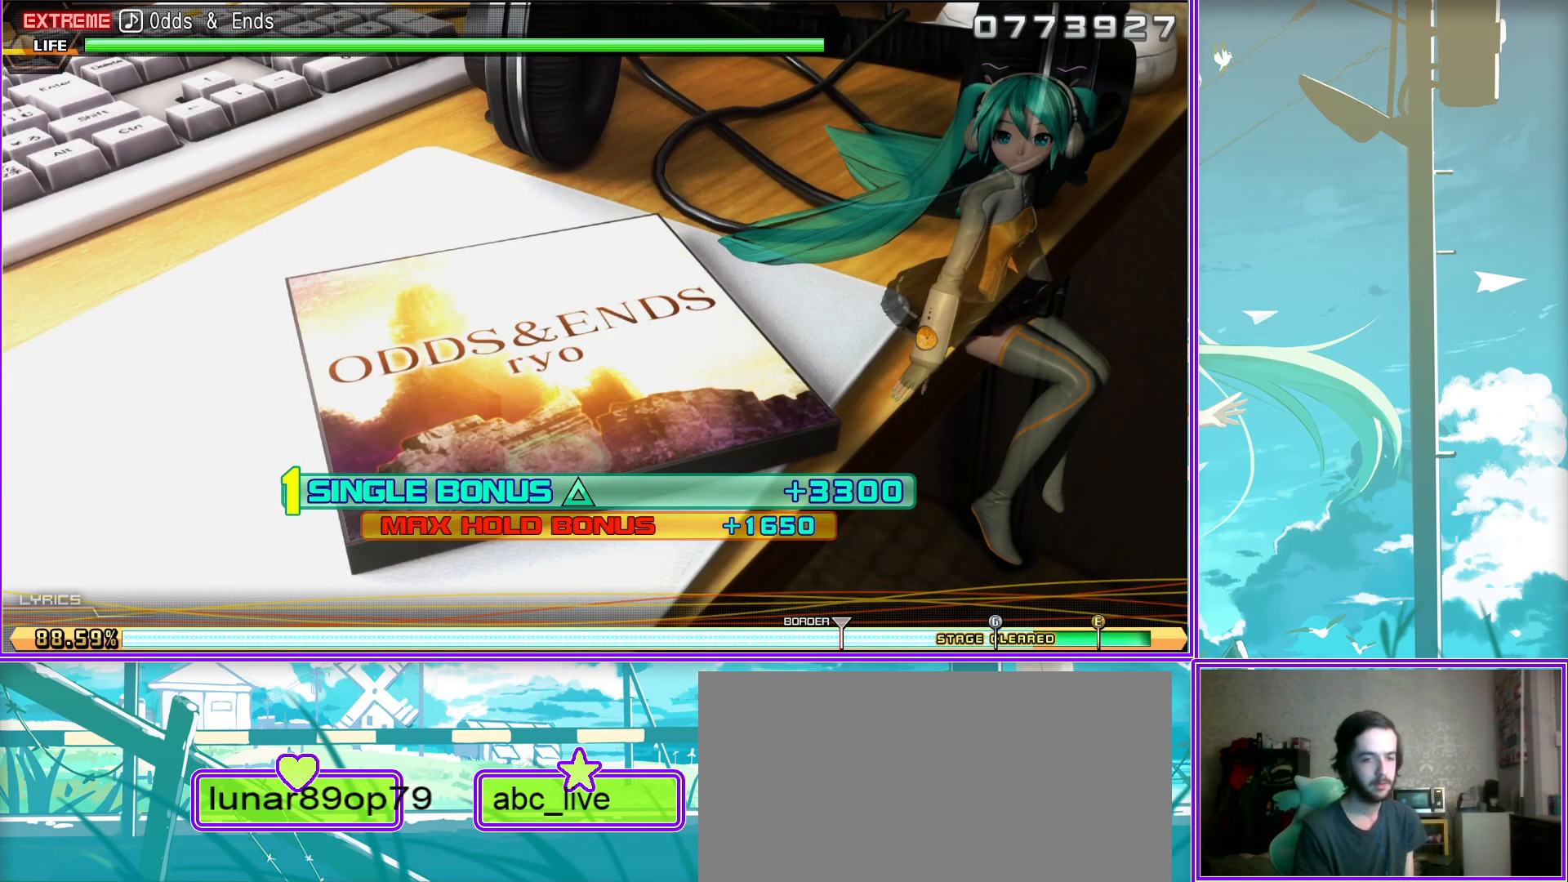
{"buttons": [], "left_stick": "center", "right_stick": "center", "events": []}
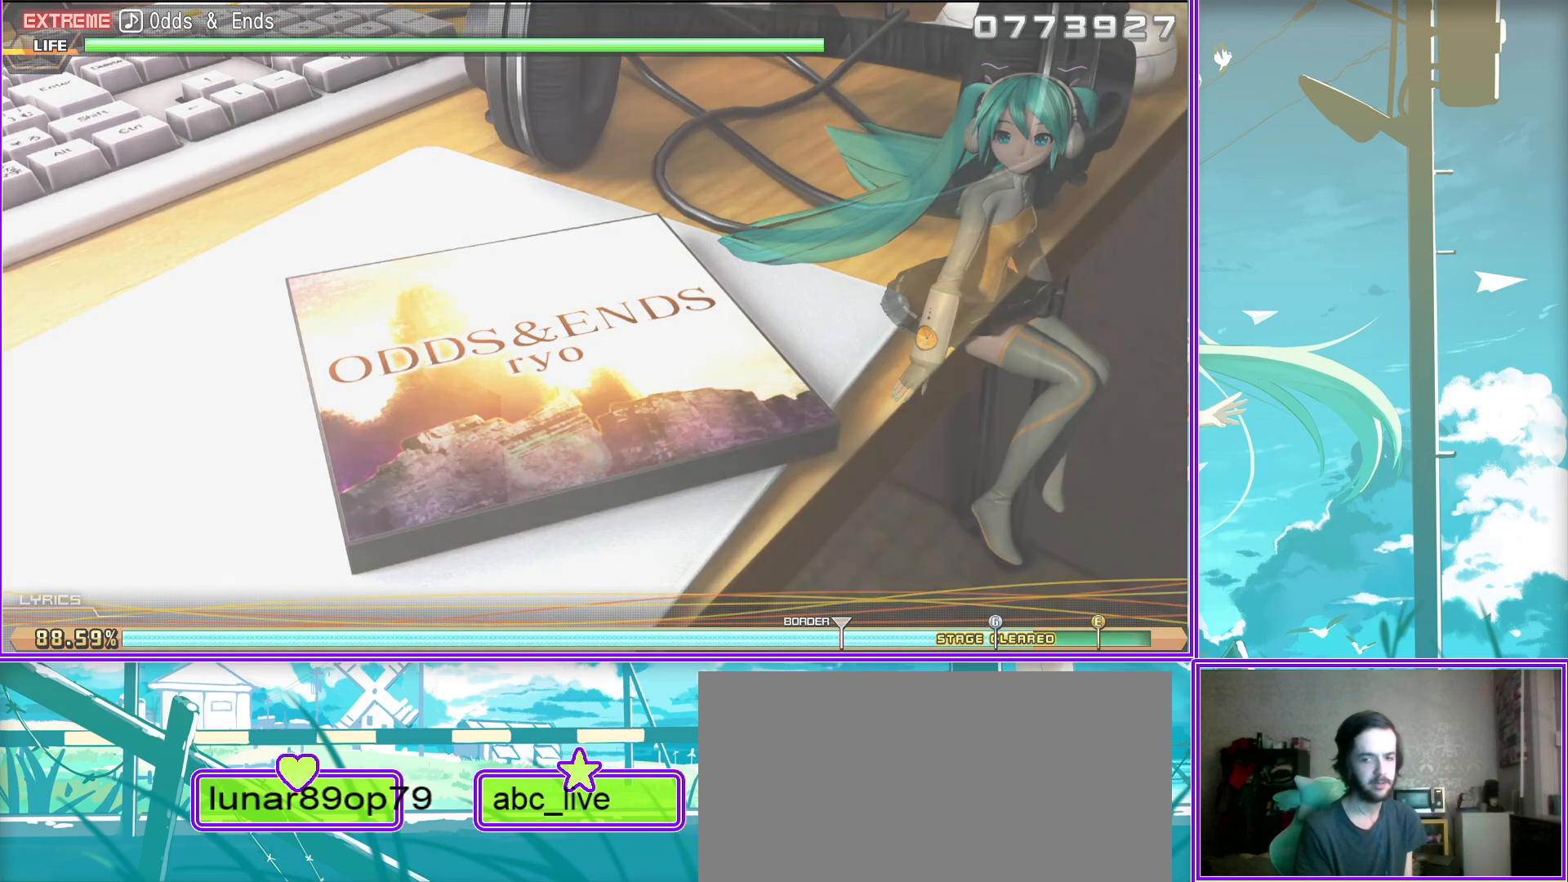
{"buttons": [], "left_stick": "center", "right_stick": "center", "events": []}
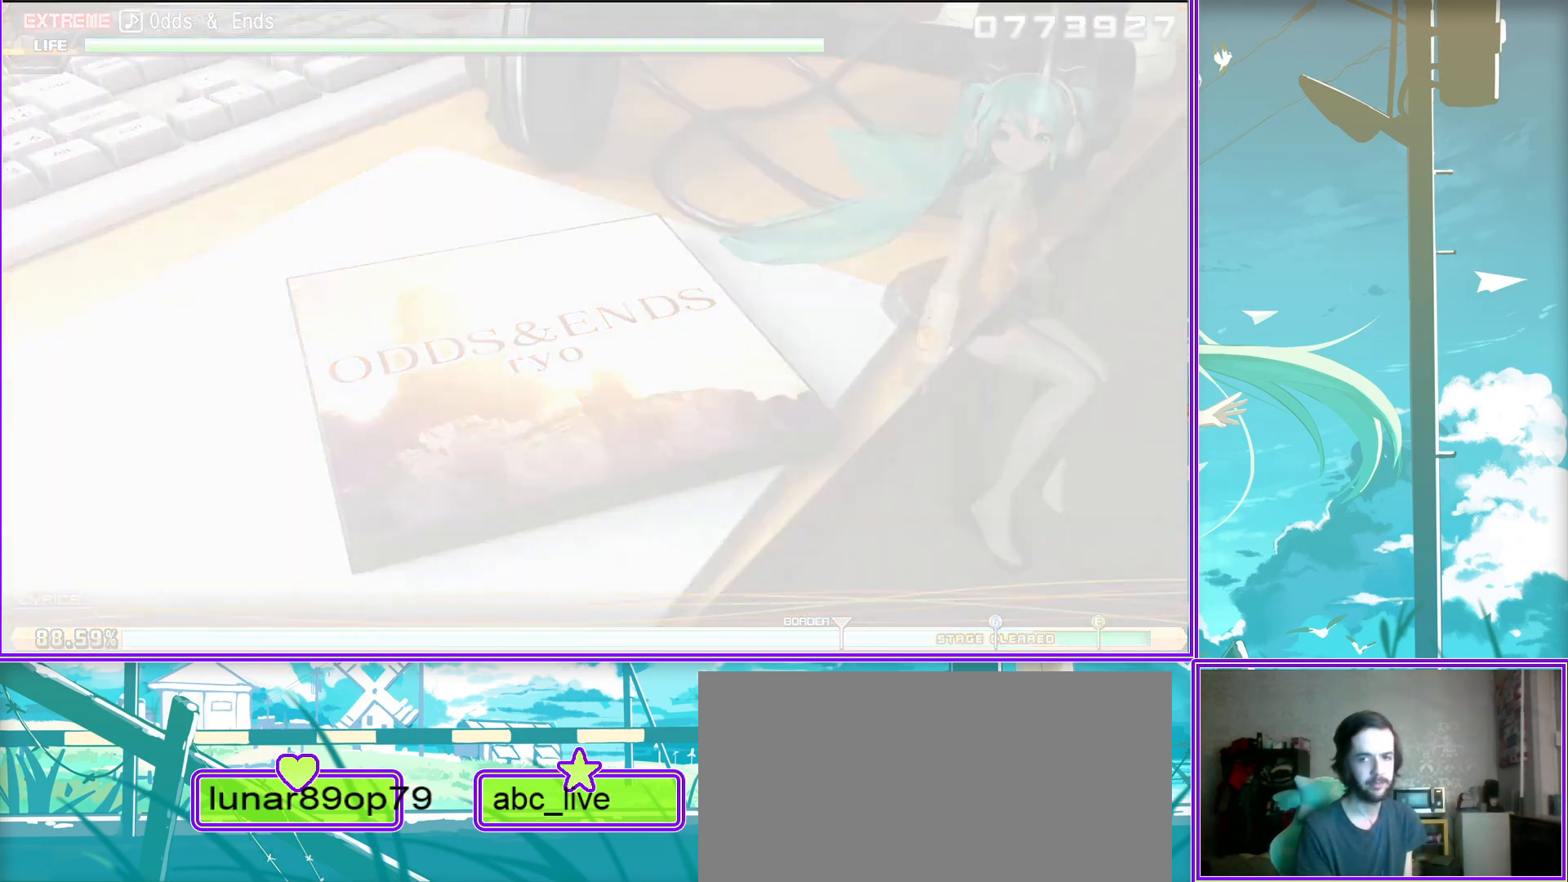
{"buttons": [], "left_stick": "center", "right_stick": "center", "events": []}
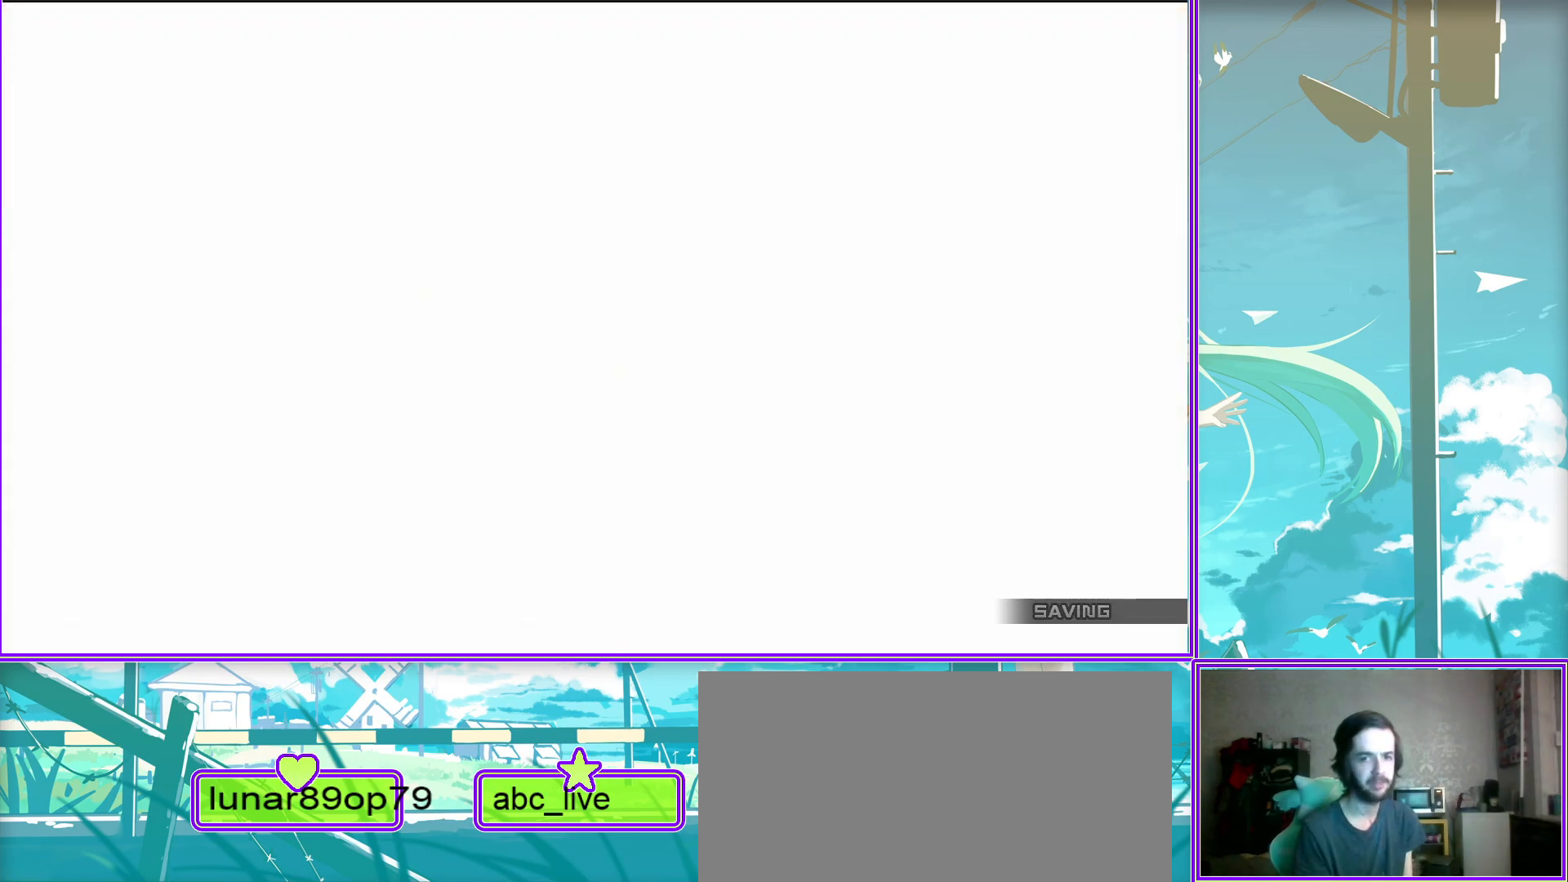
{"buttons": [], "left_stick": "center", "right_stick": "center", "events": []}
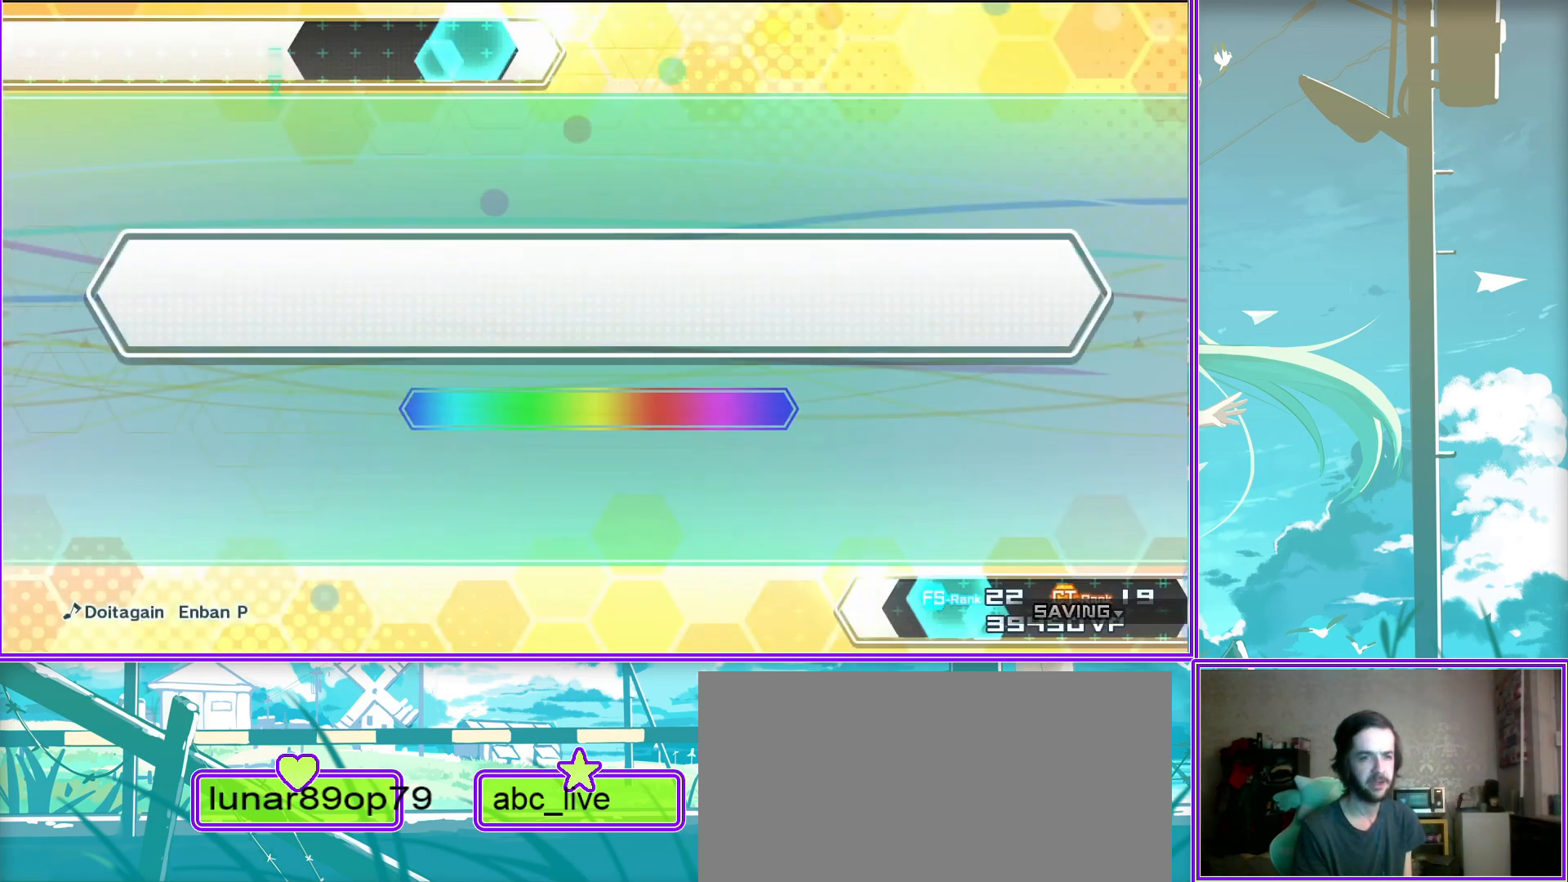
{"buttons": [], "left_stick": "center", "right_stick": "center", "events": [[50, "CROSS", "down"], [283, "CROSS", "up"]]}
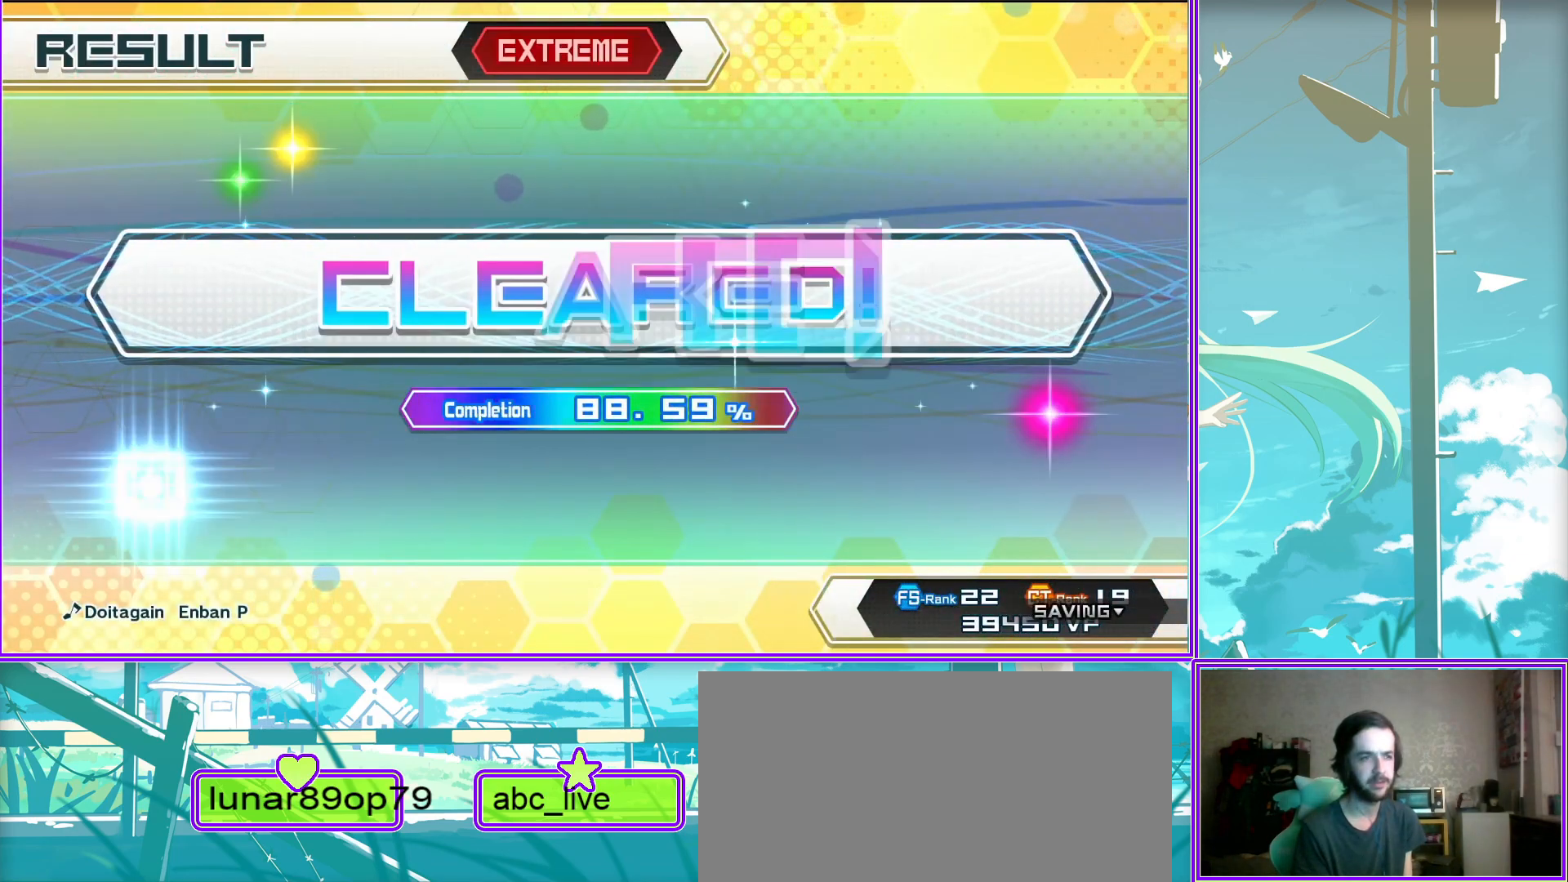
{"buttons": [], "left_stick": "center", "right_stick": "center", "events": [[67, "CROSS", "down"], [233, "CROSS", "up"]]}
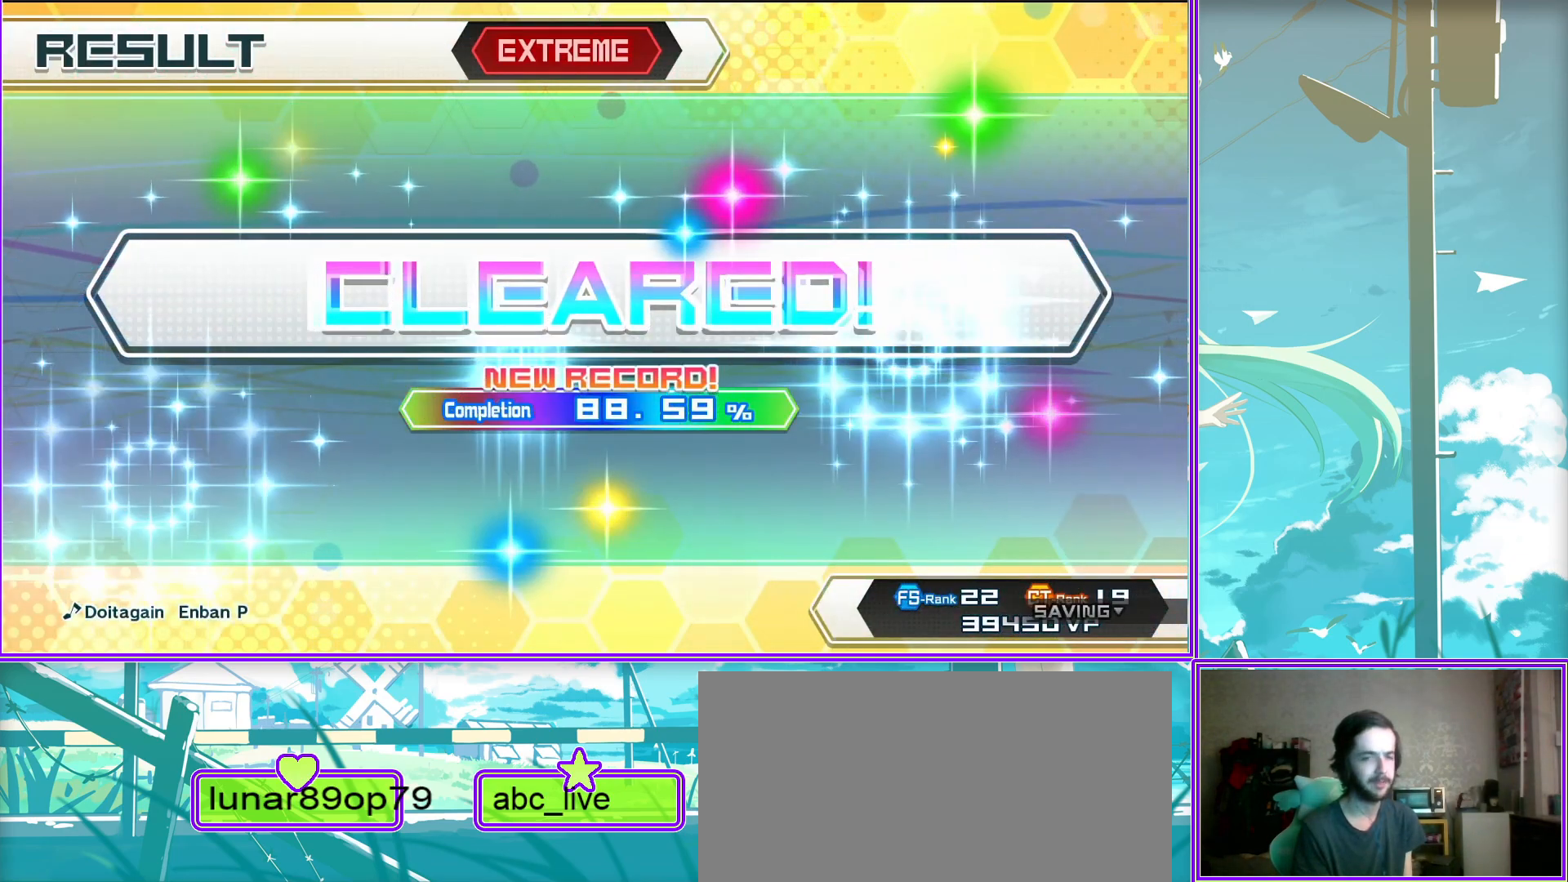
{"buttons": [], "left_stick": "center", "right_stick": "center", "events": []}
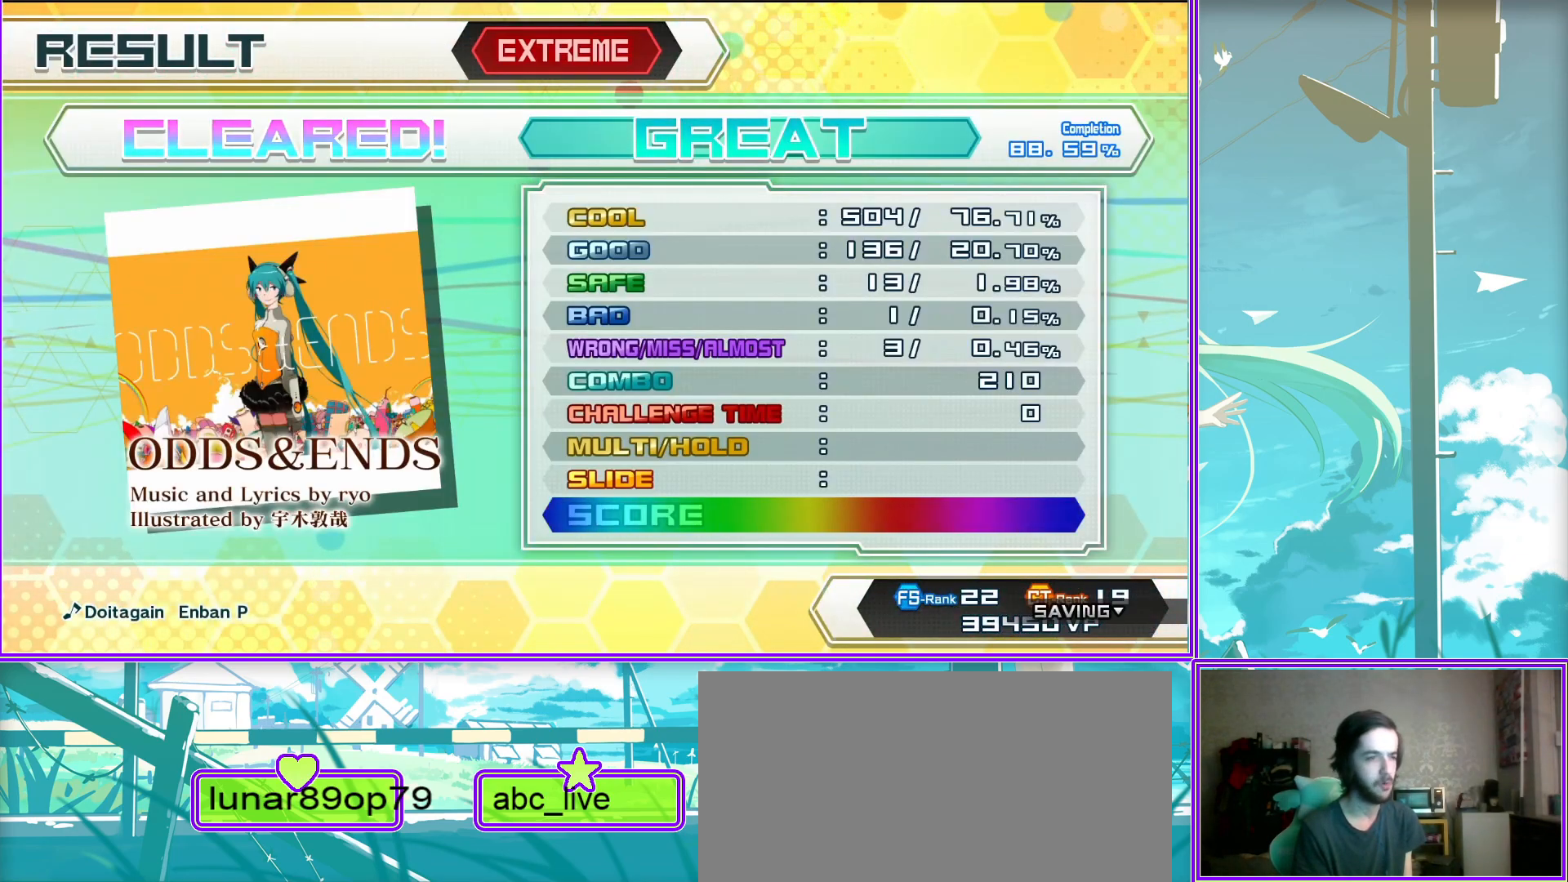
{"buttons": [], "left_stick": "center", "right_stick": "center", "events": []}
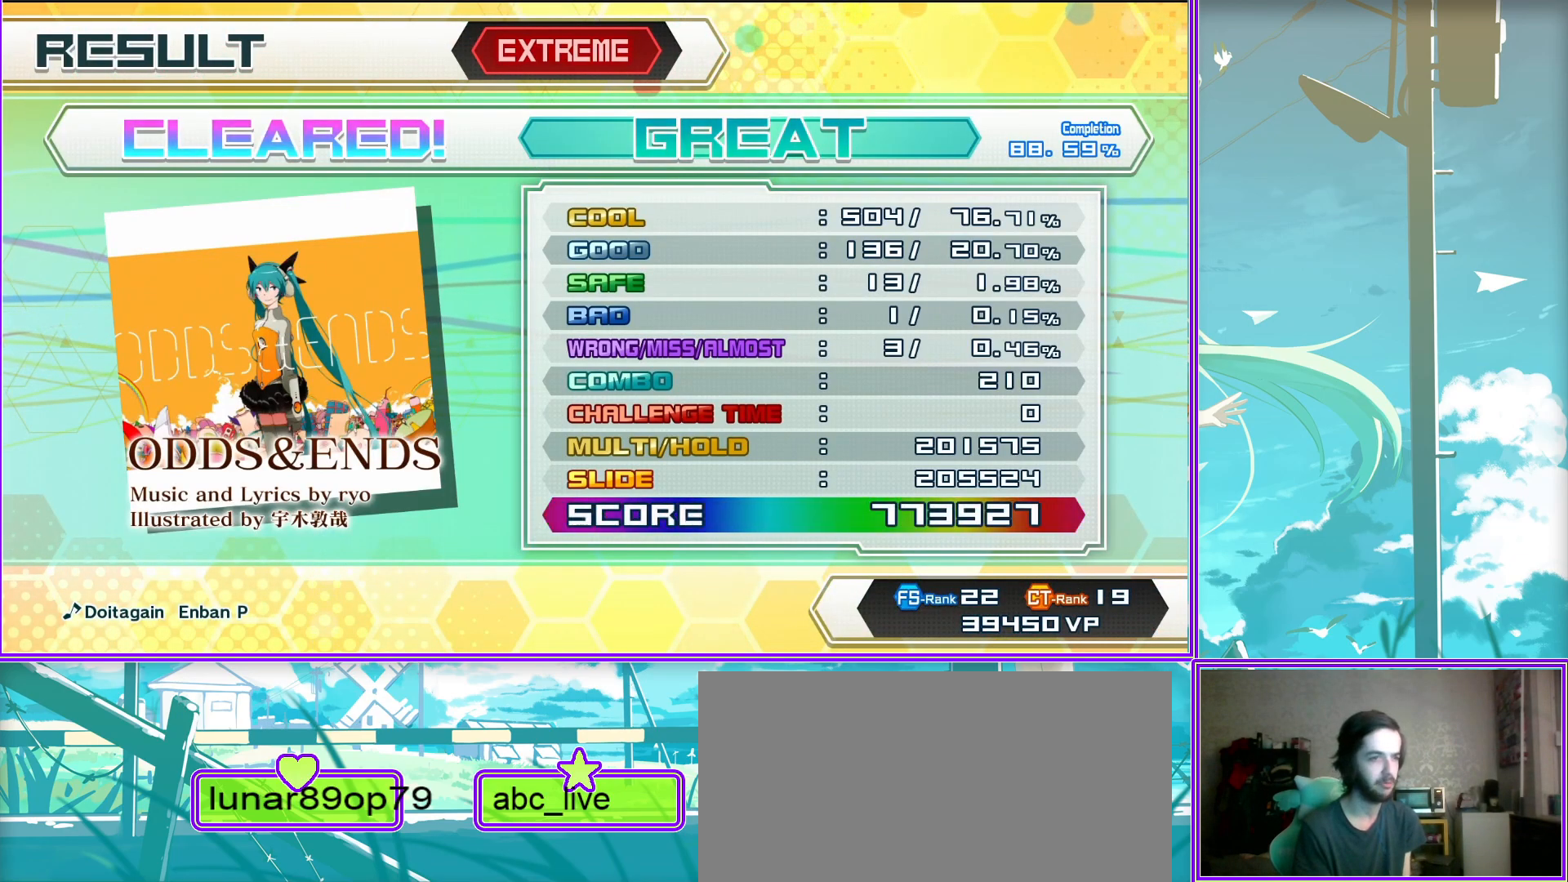
{"buttons": [], "left_stick": "center", "right_stick": "center", "events": []}
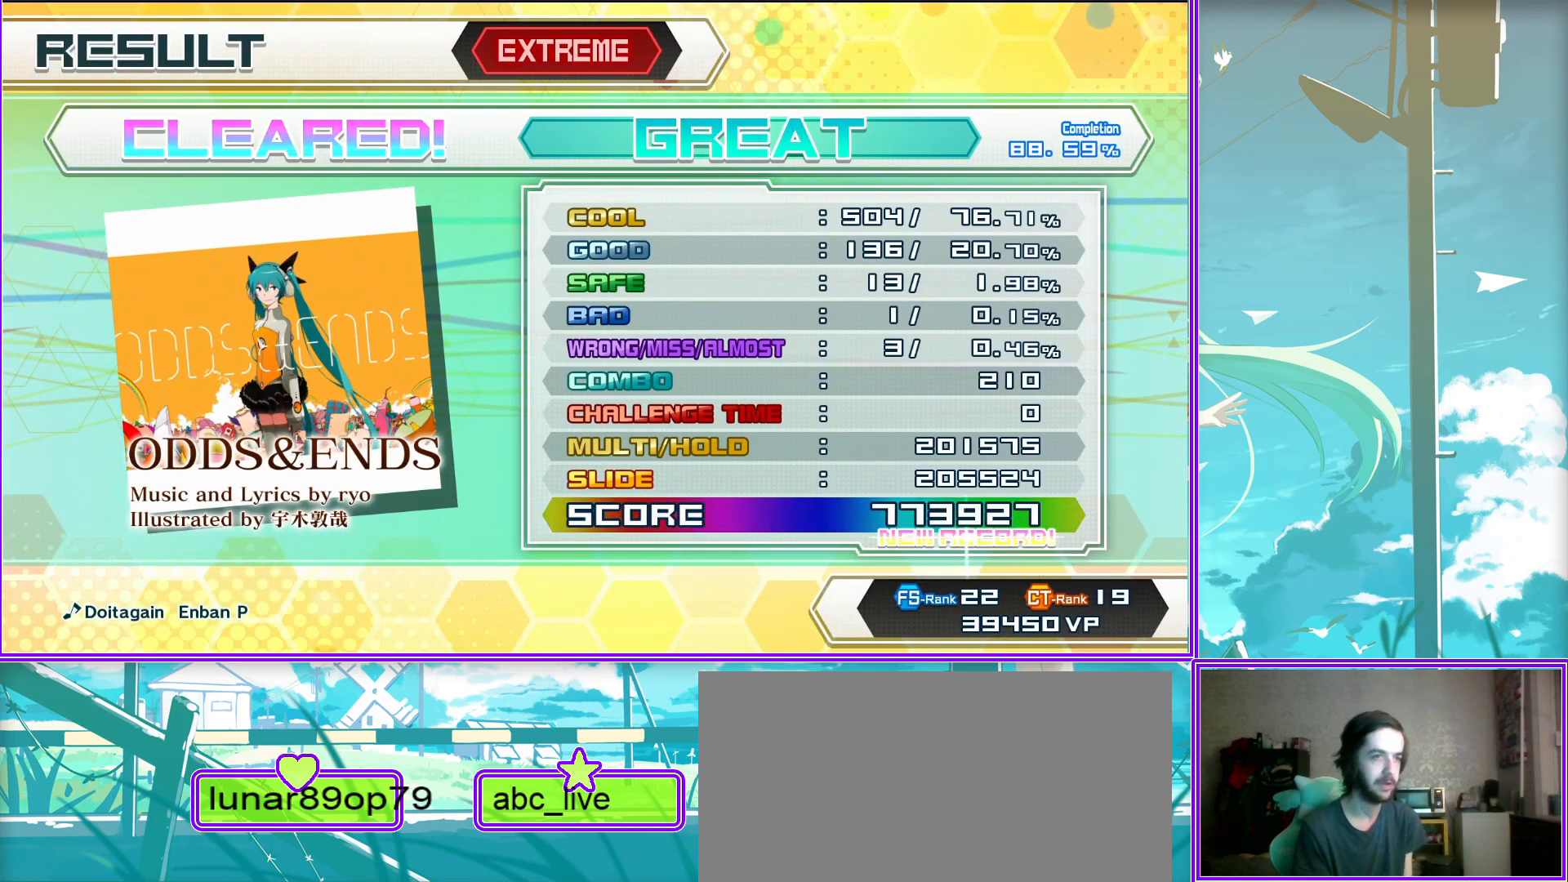
{"buttons": [], "left_stick": "center", "right_stick": "center", "events": [[167, "CIRCLE", "down"], [350, "CIRCLE", "up"]]}
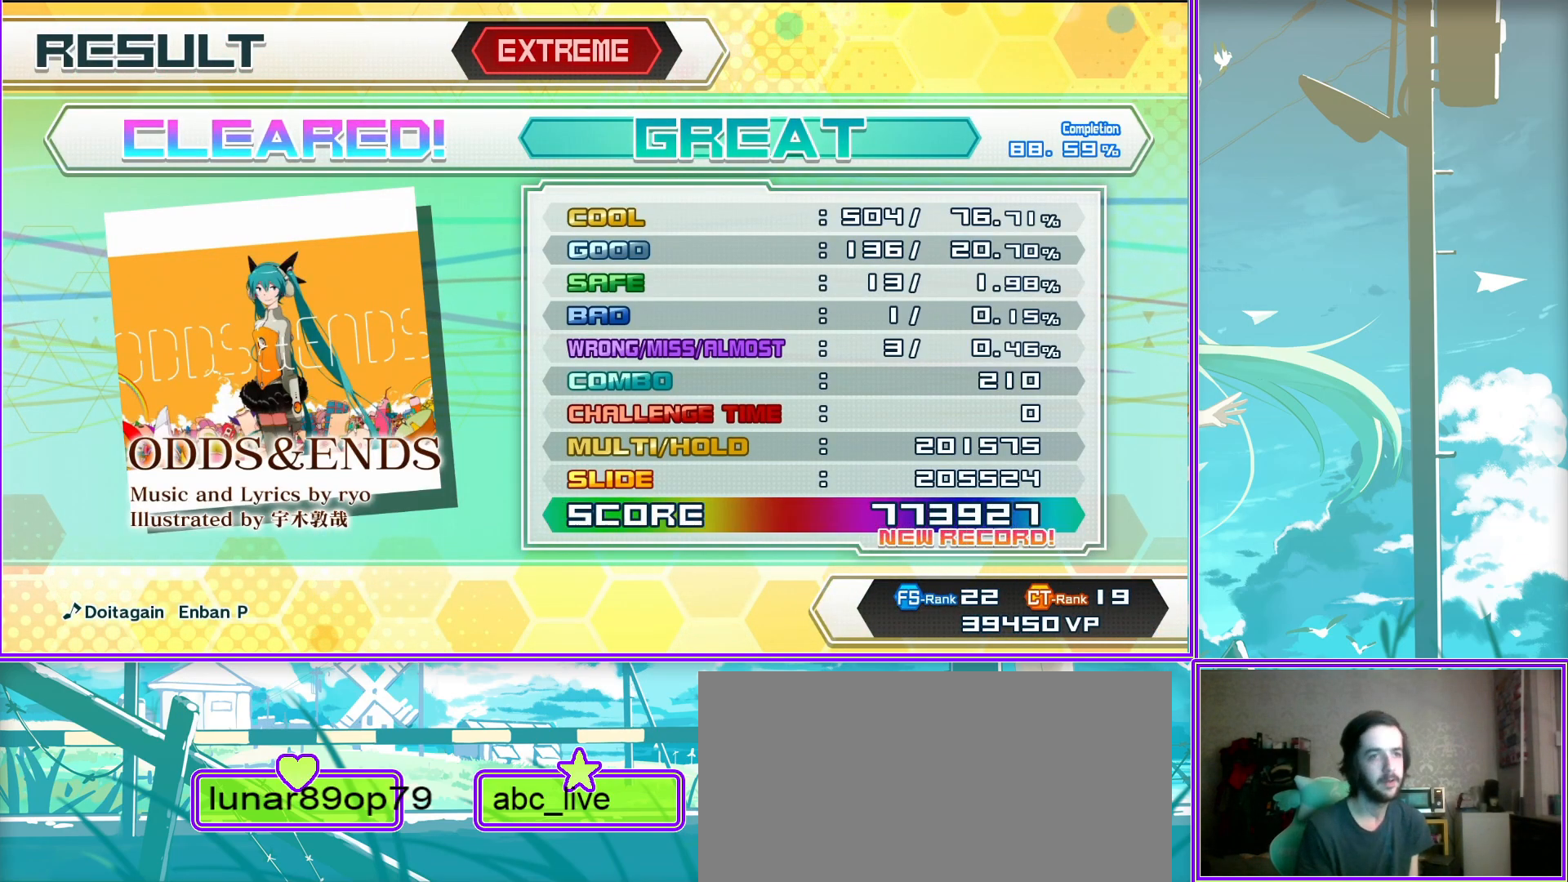
{"buttons": [], "left_stick": "center", "right_stick": "center", "events": []}
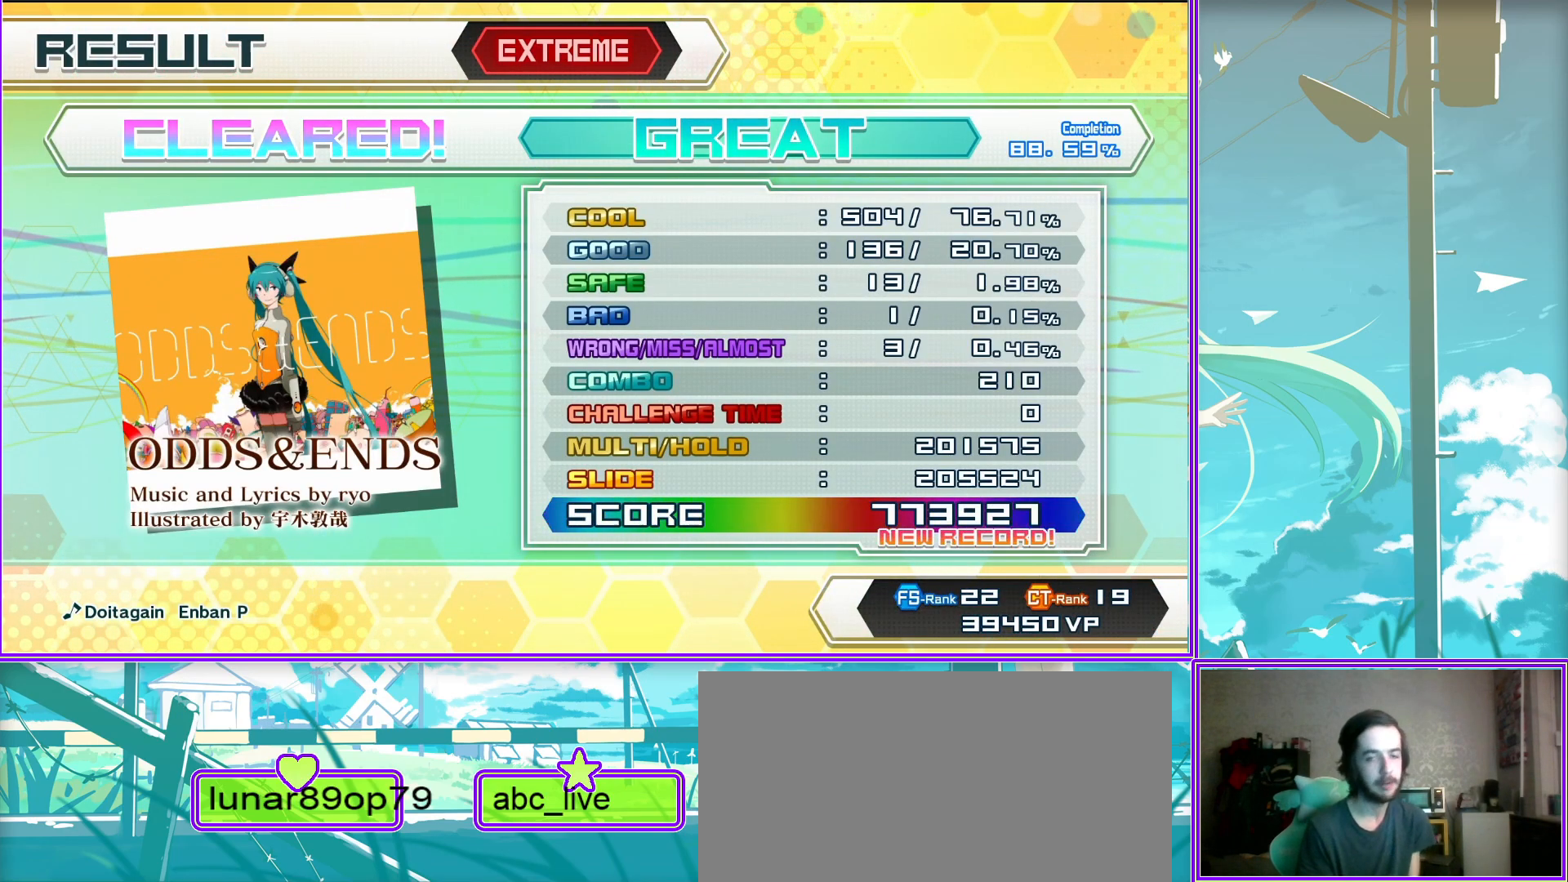
{"buttons": [], "left_stick": "center", "right_stick": "center", "events": []}
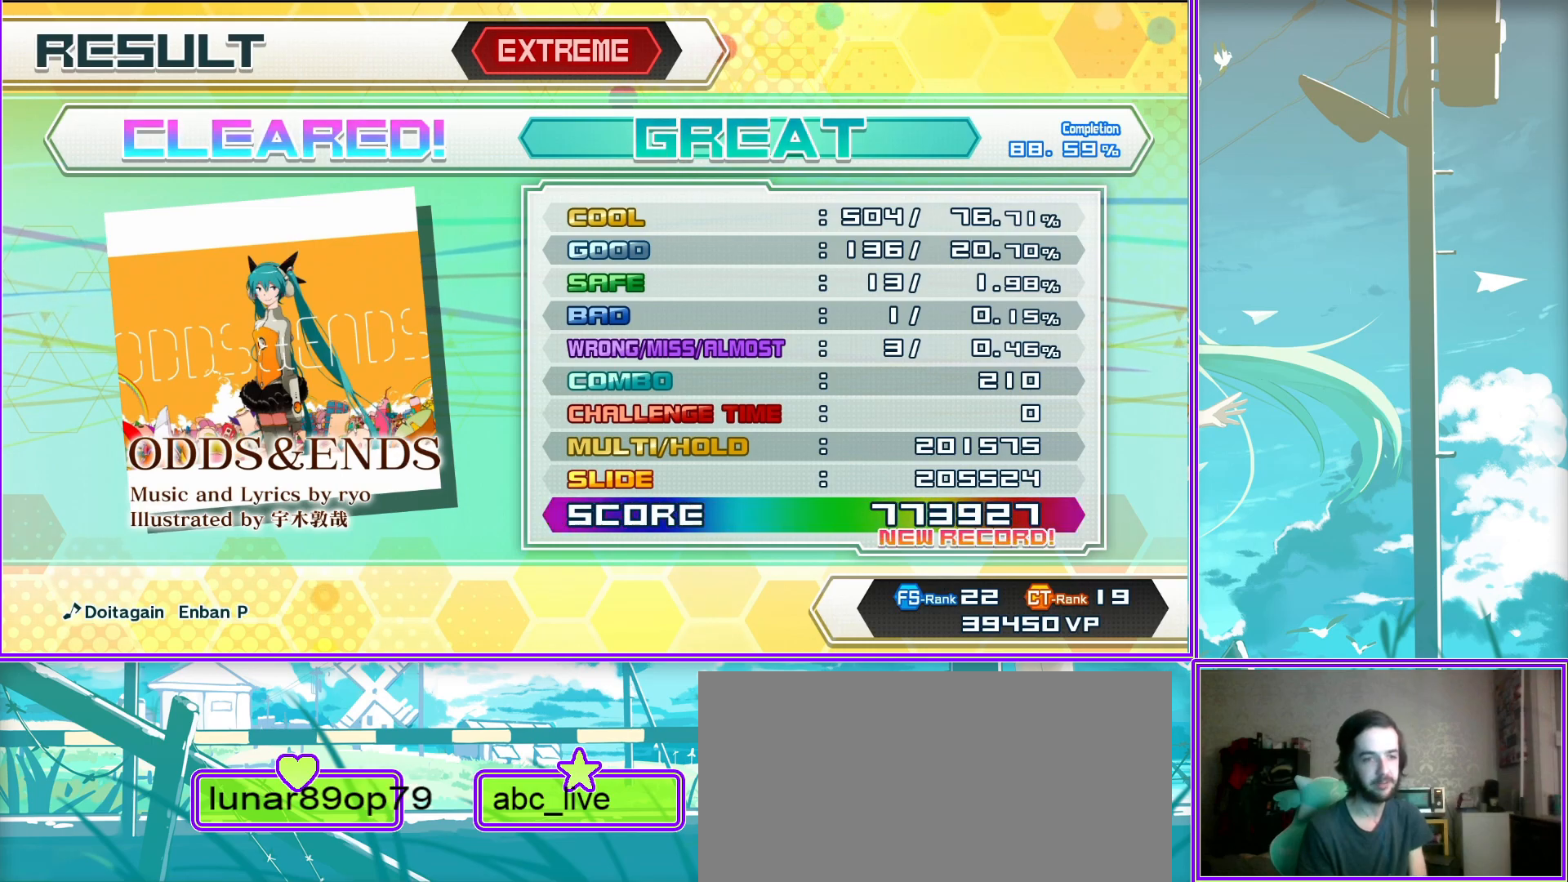
{"buttons": [], "left_stick": "center", "right_stick": "center", "events": []}
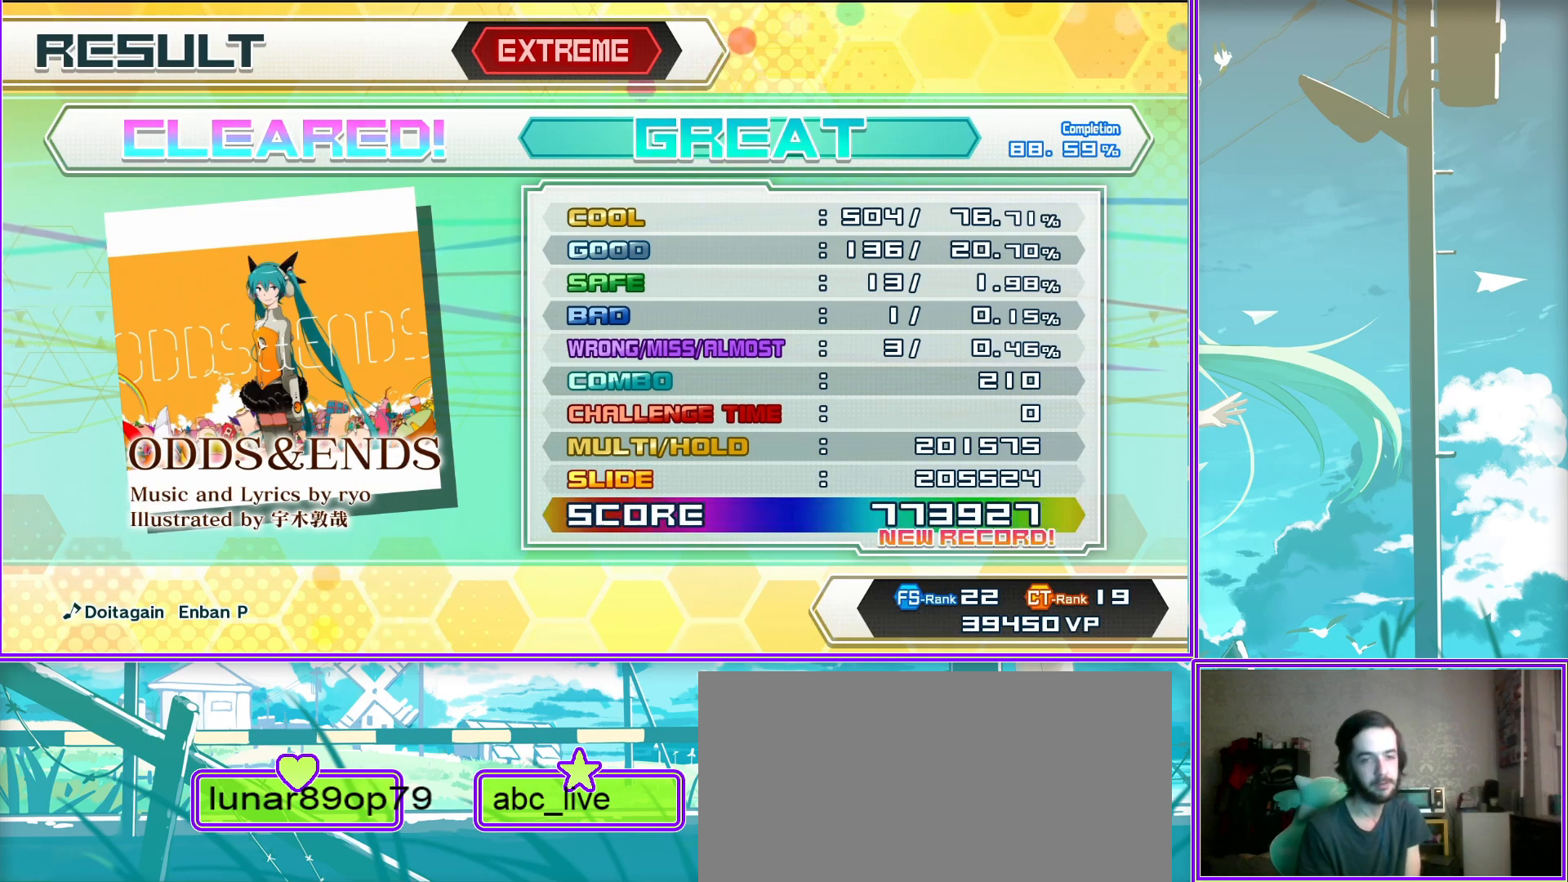
{"buttons": [], "left_stick": "center", "right_stick": "center", "events": []}
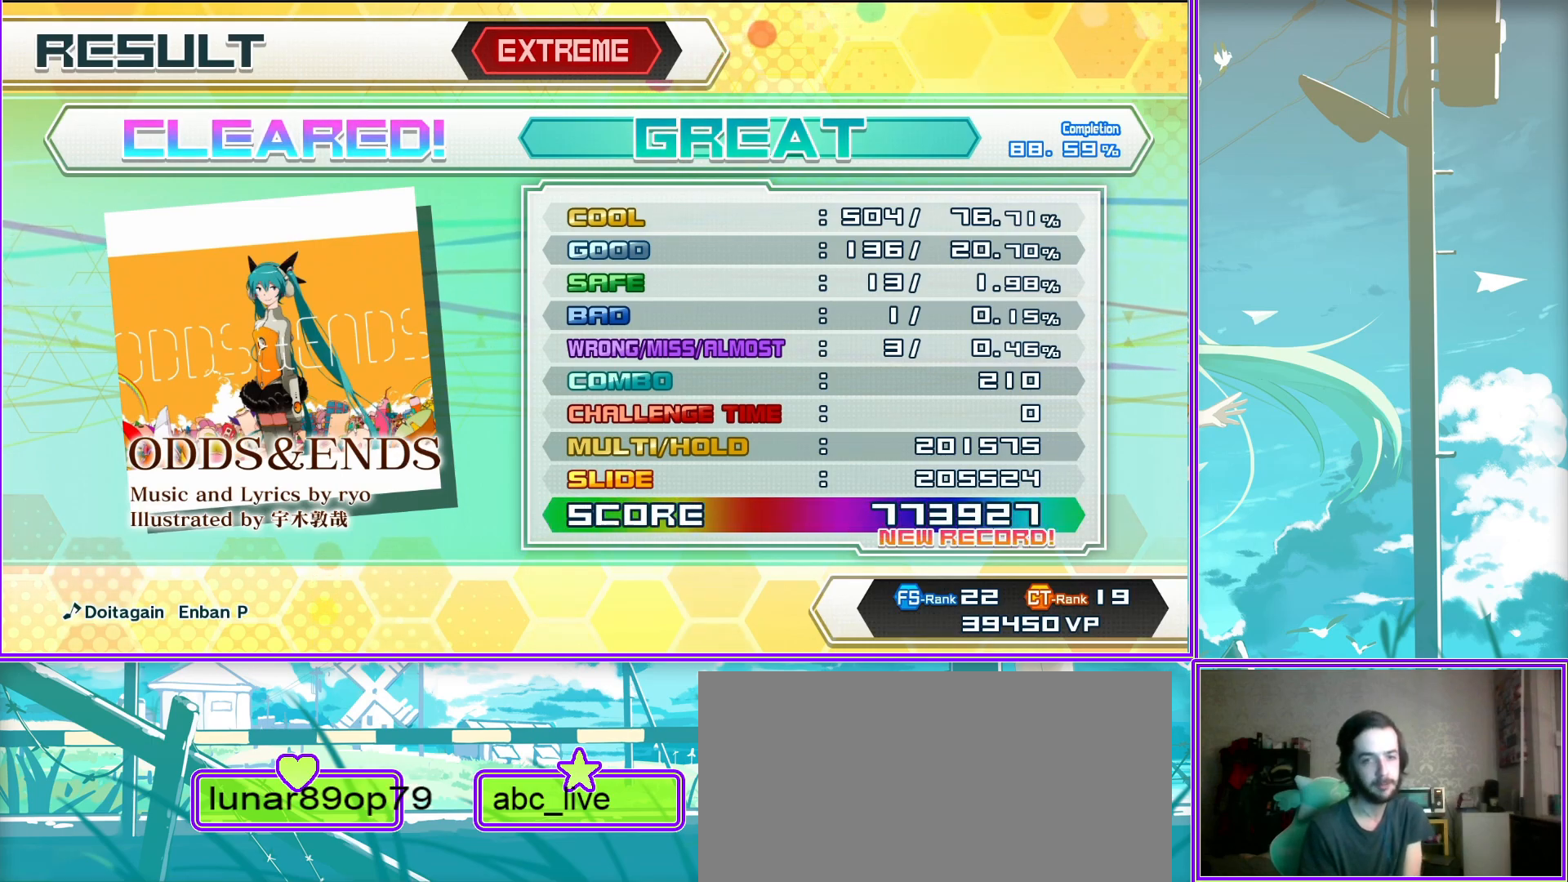
{"buttons": [], "left_stick": "center", "right_stick": "center", "events": [[217, "CIRCLE", "down"], [400, "CIRCLE", "up"]]}
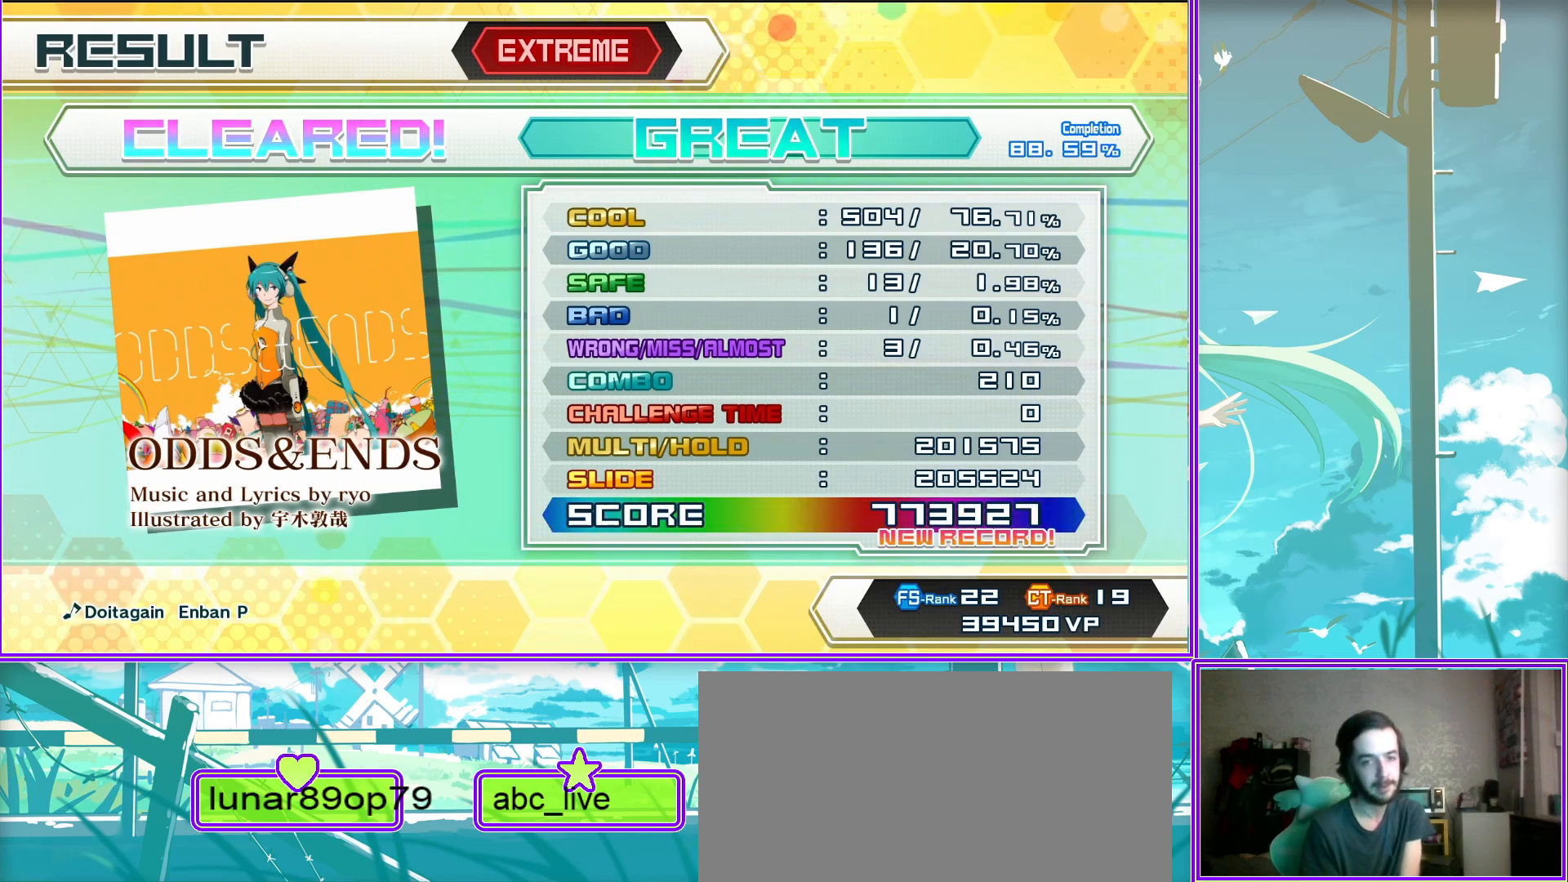
{"buttons": [], "left_stick": "center", "right_stick": "center", "events": []}
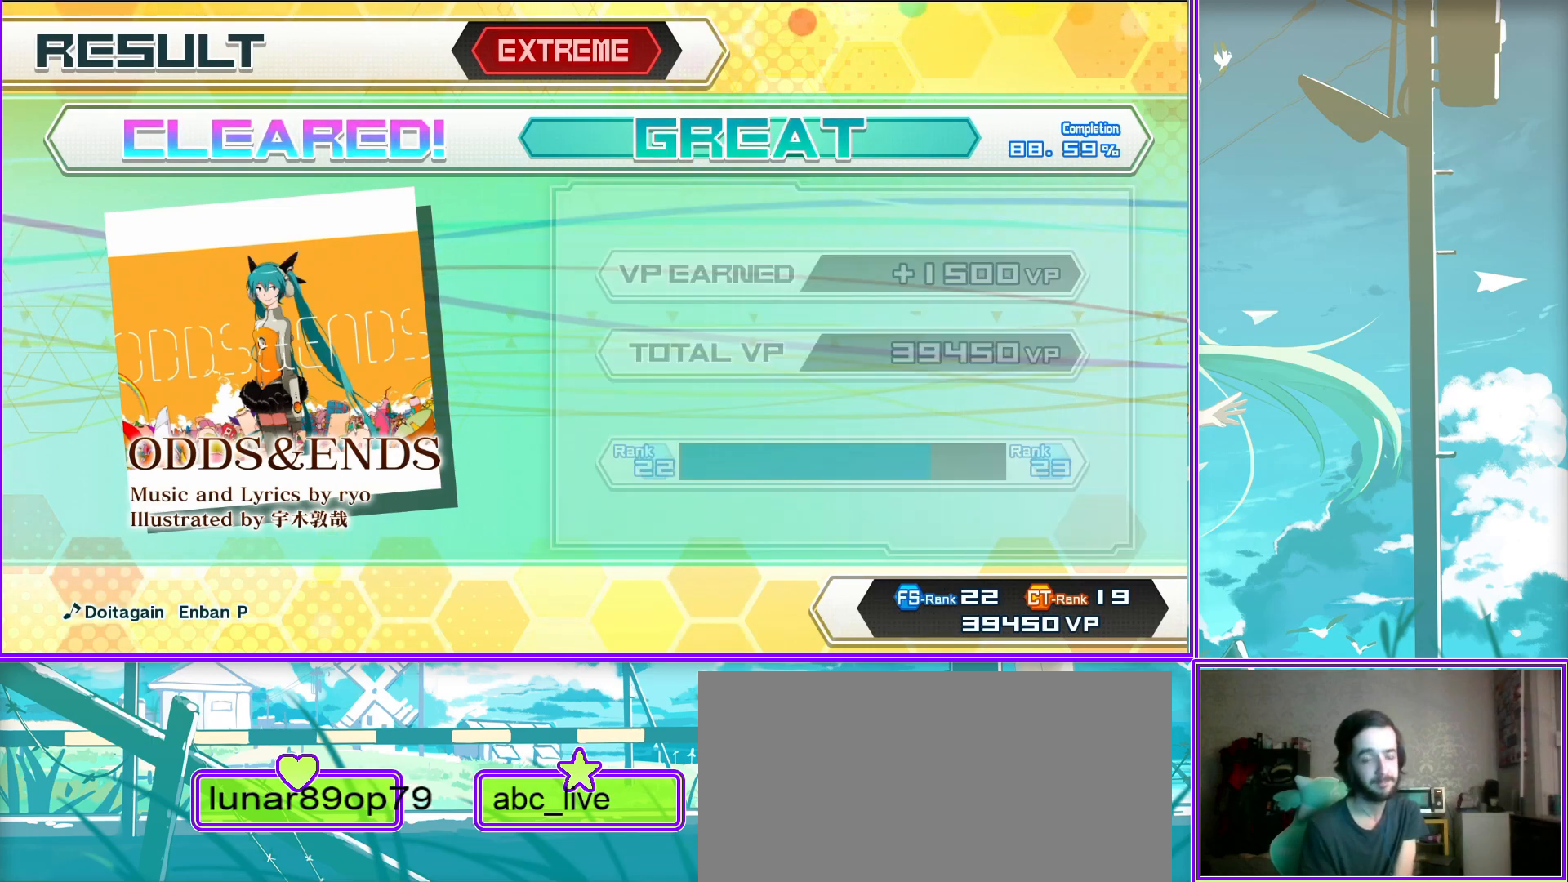
{"buttons": ["CIRCLE"], "left_stick": "center", "right_stick": "center", "events": [[33, "CIRCLE", "down"], [233, "CIRCLE", "up"], [467, "CIRCLE", "down"]]}
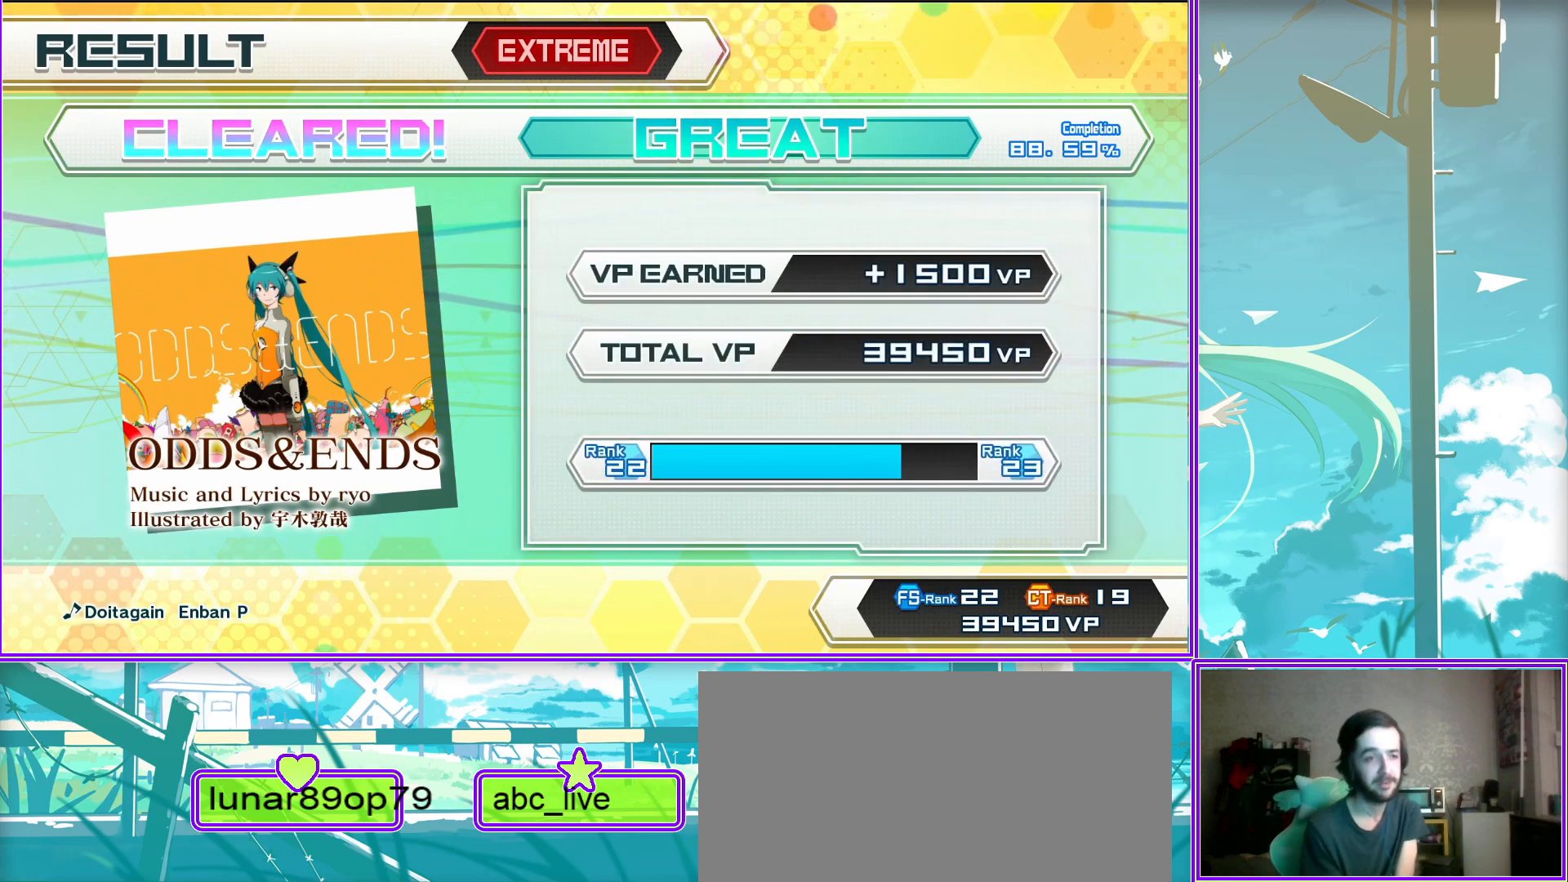
{"buttons": ["CIRCLE"], "left_stick": "center", "right_stick": "center", "events": [[117, "CIRCLE", "up"], [483, "CIRCLE", "down"]]}
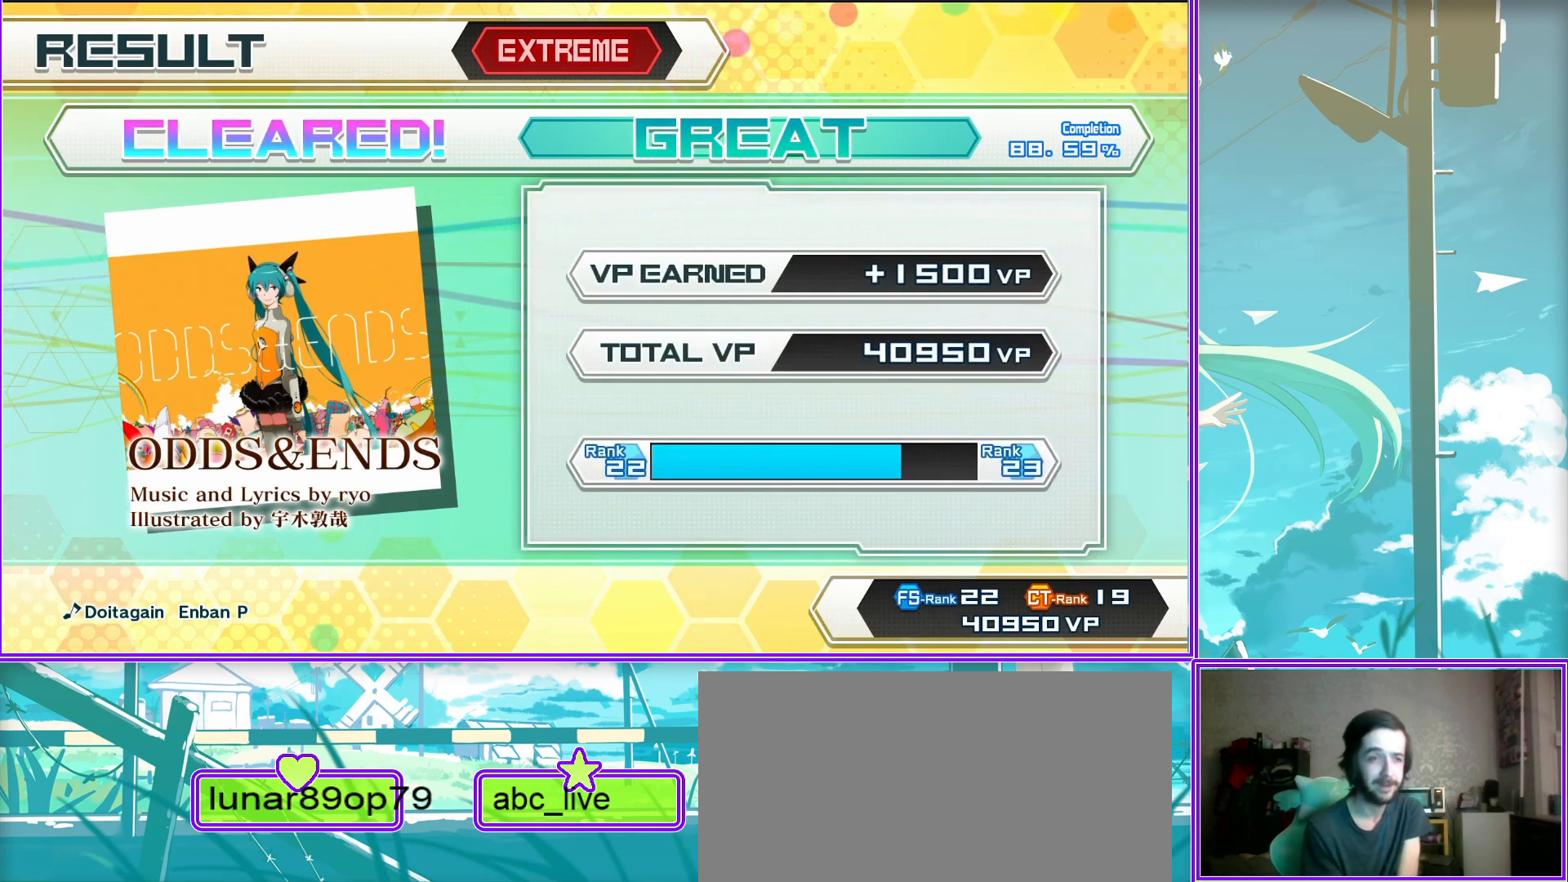
{"buttons": [], "left_stick": "center", "right_stick": "center", "events": [[183, "CIRCLE", "up"], [317, "CIRCLE", "down"], [483, "CIRCLE", "up"]]}